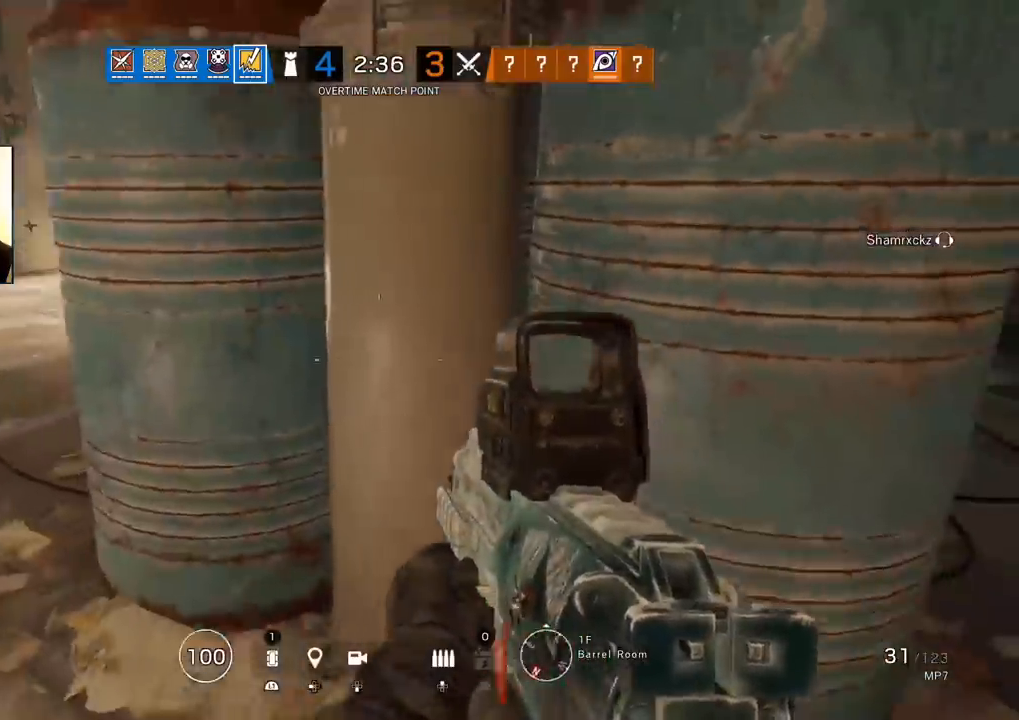
Gameplay with a controller (PlayStation layout); each line is a JSON object with the inputs held at the frame after it. "events" lists button and stick changes between this image and that frame as [ms after this image, input, new state], when the widget could be followed in between.
{"buttons": [], "left_stick": "down-left", "right_stick": "center", "events": []}
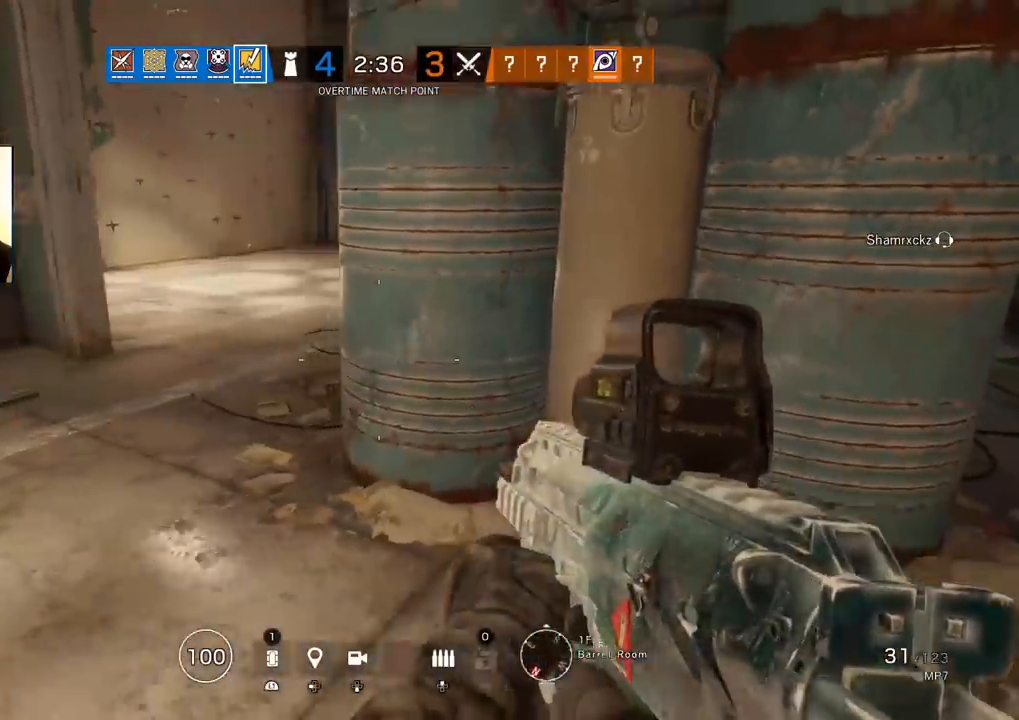
{"buttons": [], "left_stick": "center", "right_stick": "right", "events": [[367, "left_stick", "down-right"], [433, "left_stick", "center"], [433, "right_stick", "right"]]}
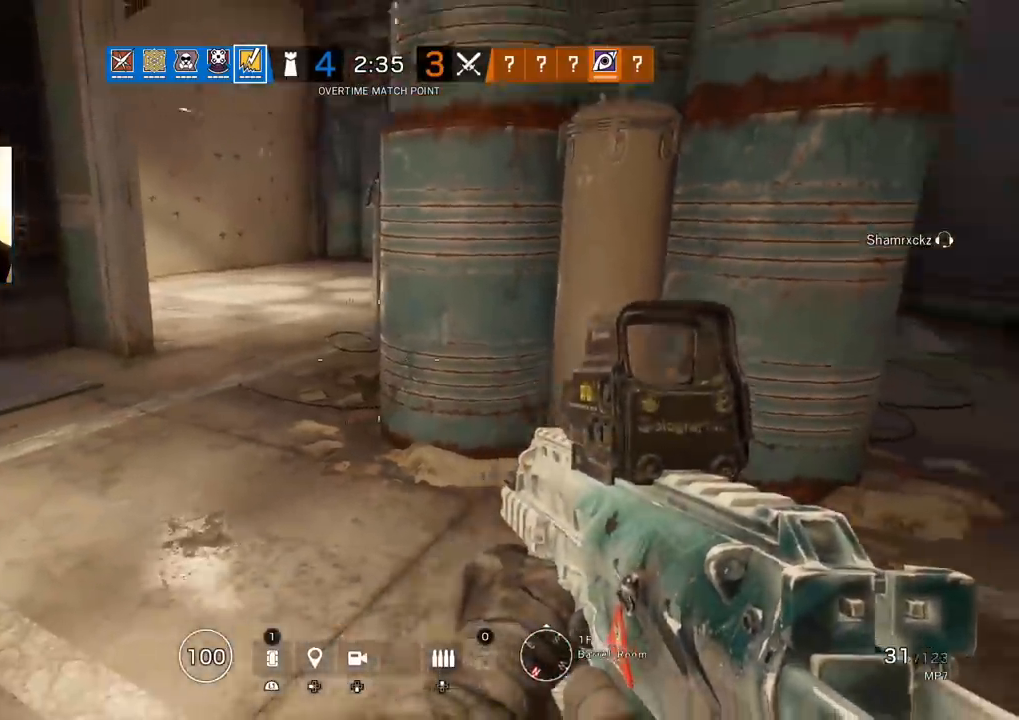
{"buttons": [], "left_stick": "left", "right_stick": "center", "events": [[67, "right_stick", "center"], [367, "left_stick", "left"], [383, "right_stick", "up-right"], [483, "right_stick", "center"]]}
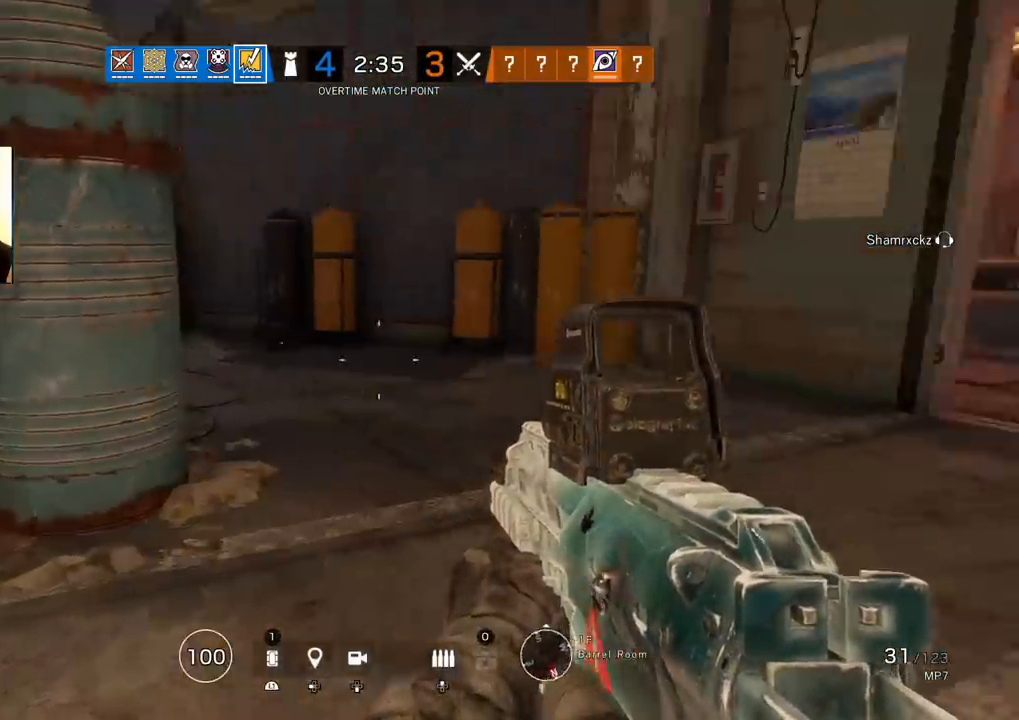
{"buttons": ["L3"], "left_stick": "up", "right_stick": "center", "events": [[50, "right_stick", "right"], [267, "right_stick", "center"], [383, "left_stick", "up"], [433, "L3", "down"]]}
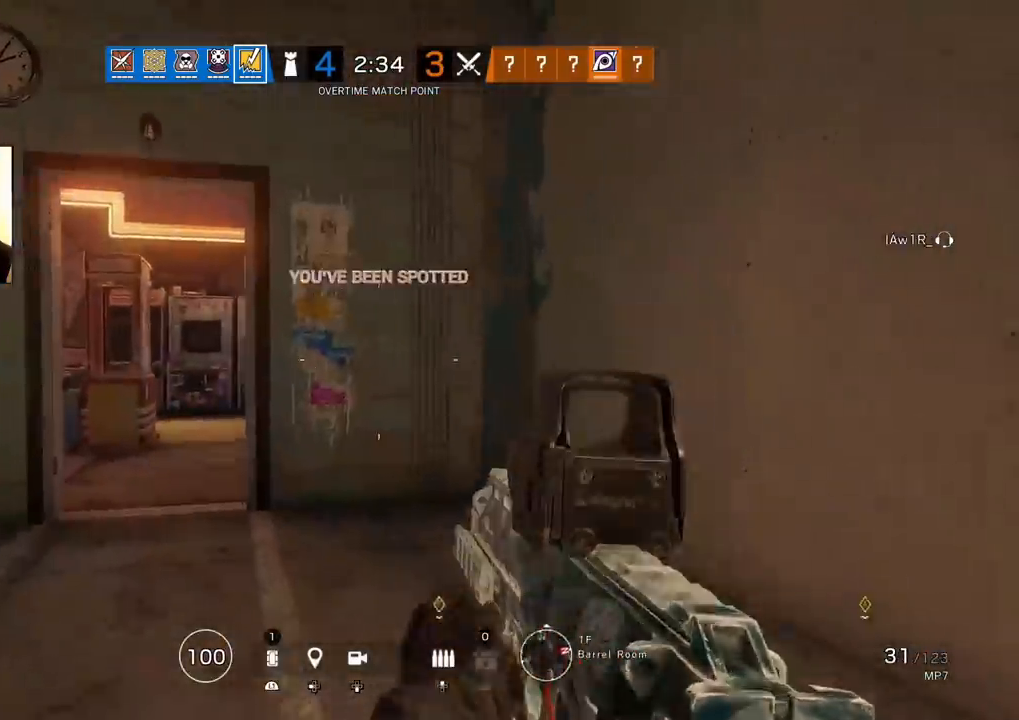
{"buttons": [], "left_stick": "up", "right_stick": "left", "events": [[67, "L3", "up"], [117, "L3", "down"], [117, "right_stick", "left"], [217, "L3", "up"]]}
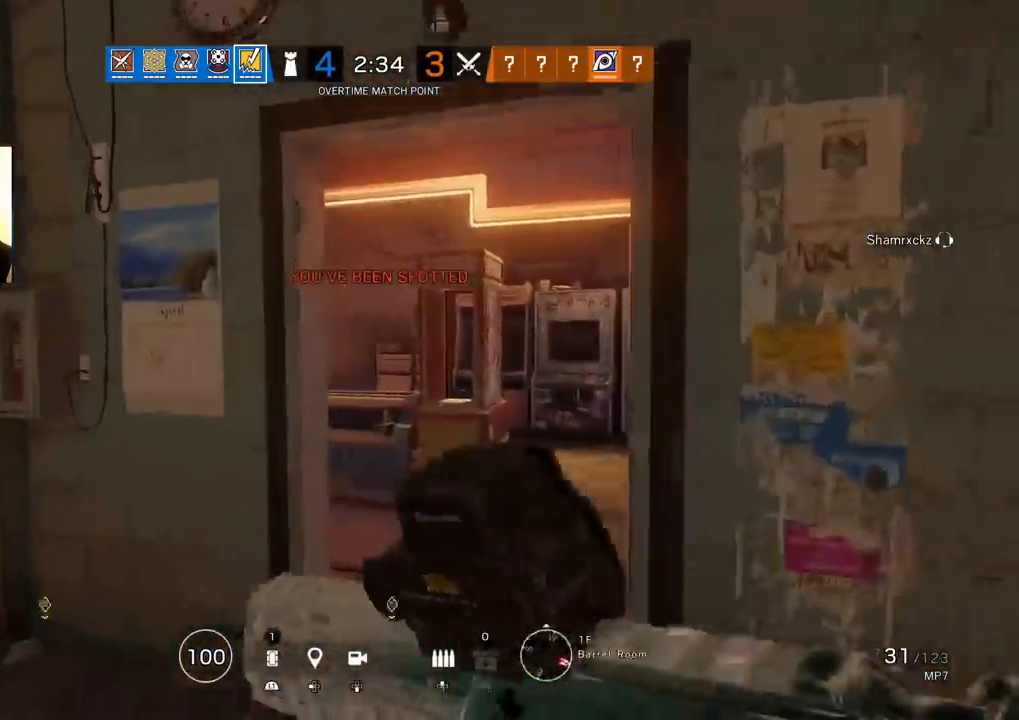
{"buttons": ["L1"], "left_stick": "up-right", "right_stick": "up-left", "events": [[183, "L1", "down"], [267, "R3", "down"], [383, "R2", "down"], [383, "R3", "up"], [383, "left_stick", "up-right"], [417, "right_stick", "up-left"], [483, "R2", "up"]]}
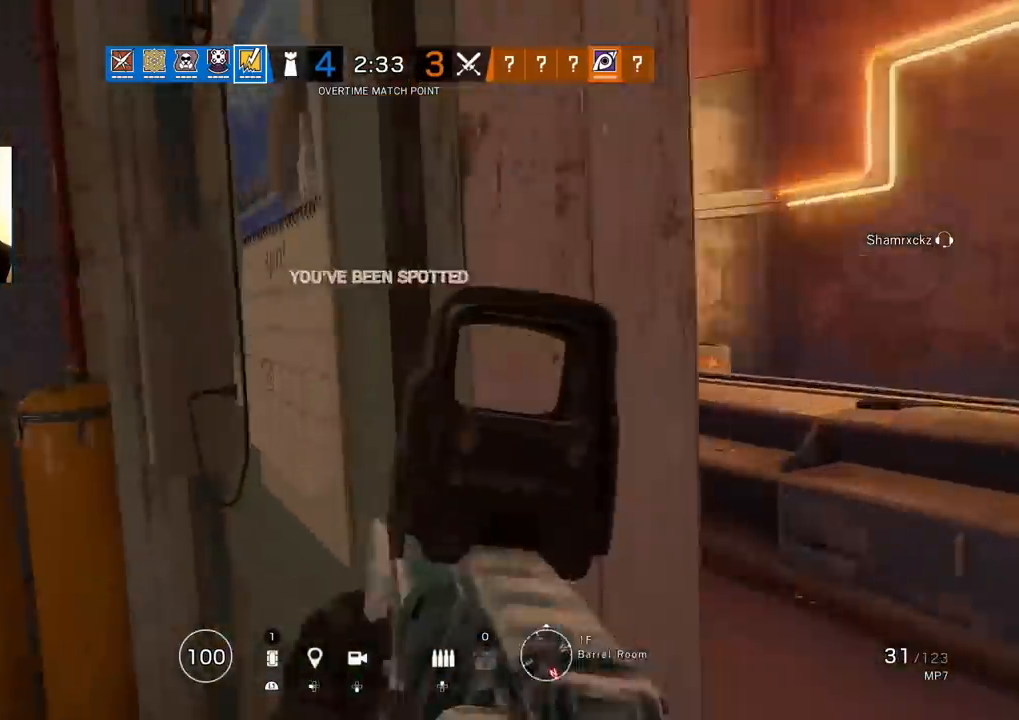
{"buttons": ["L1", "R1", "L3", "R3"], "left_stick": "down-left", "right_stick": "right", "events": [[67, "left_stick", "right"], [150, "R1", "down"], [200, "right_stick", "up-right"], [317, "right_stick", "center"], [367, "R3", "down"], [367, "right_stick", "down"], [417, "left_stick", "down-left"], [417, "right_stick", "right"], [467, "L3", "down"]]}
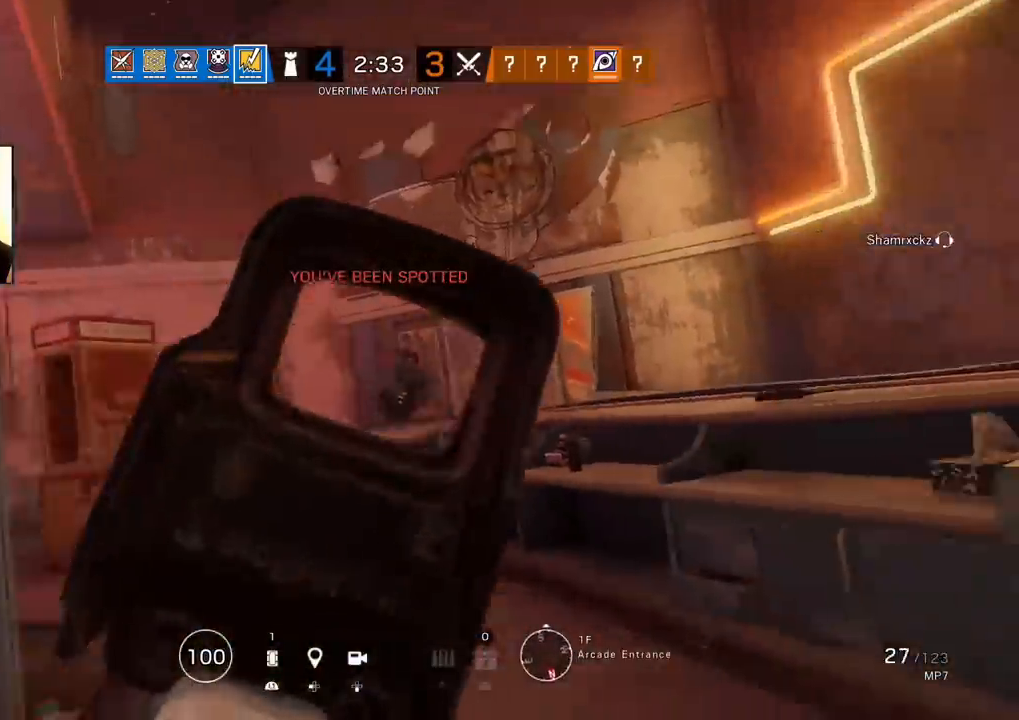
{"buttons": ["R1", "R3"], "left_stick": "left", "right_stick": "left", "events": [[83, "L3", "up"], [117, "left_stick", "left"], [150, "L3", "down"], [183, "right_stick", "down-right"], [283, "L3", "up"], [333, "right_stick", "left"], [500, "L1", "up"]]}
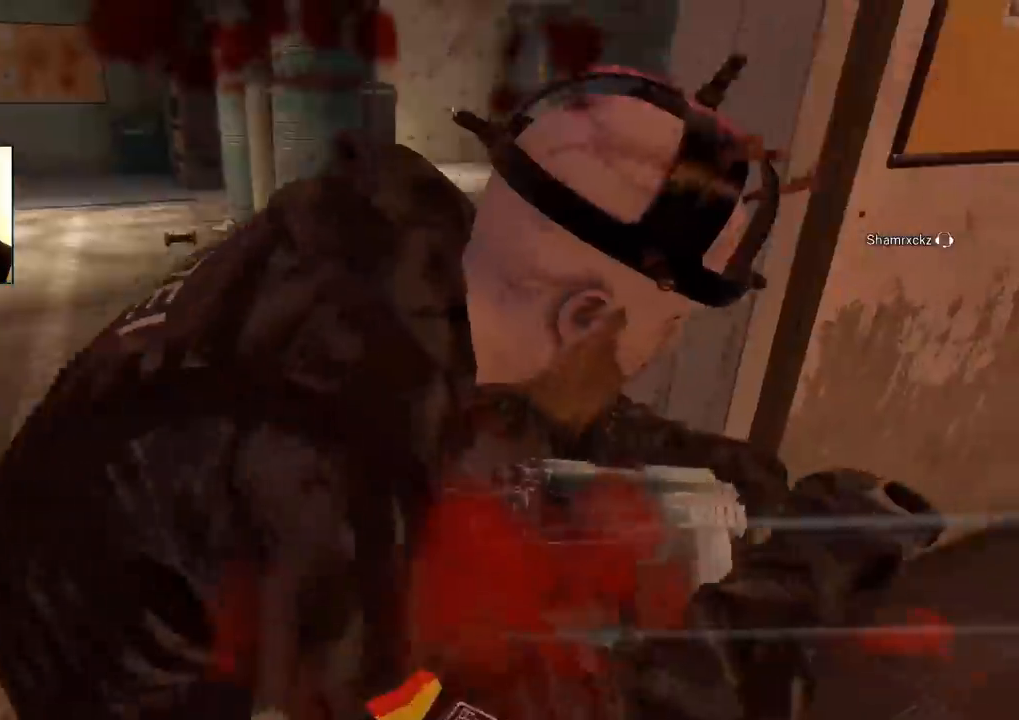
{"buttons": [], "left_stick": "center", "right_stick": "center", "events": [[17, "R1", "up"], [17, "R3", "up"], [67, "left_stick", "up"], [67, "right_stick", "center"], [117, "L3", "down"], [233, "L3", "up"], [317, "left_stick", "center"]]}
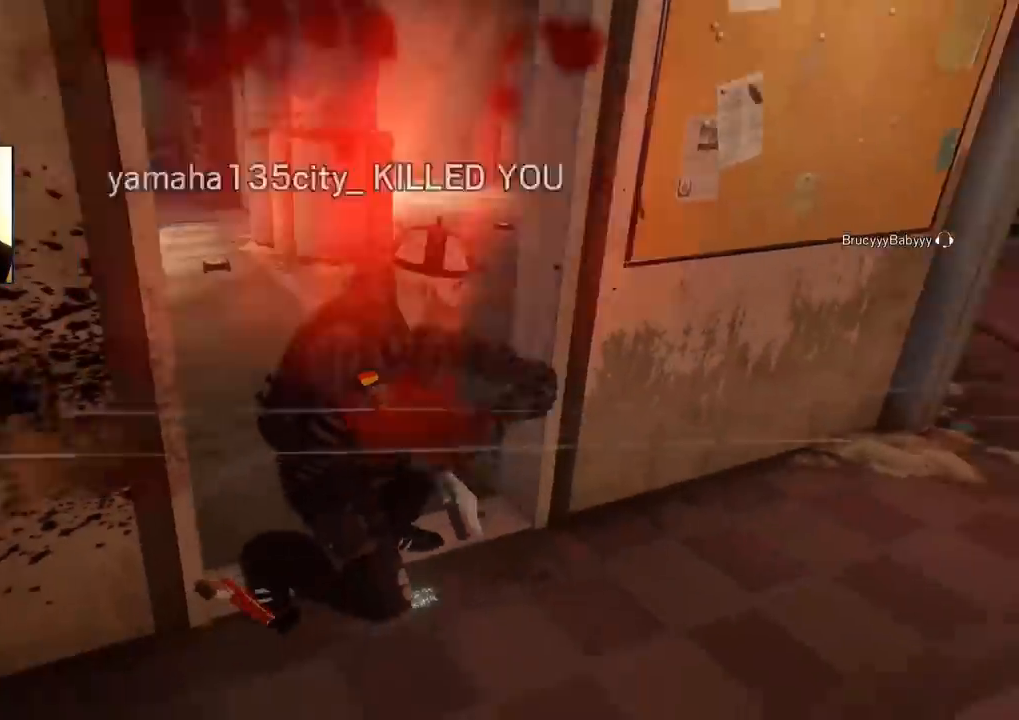
{"buttons": [], "left_stick": "center", "right_stick": "center", "events": []}
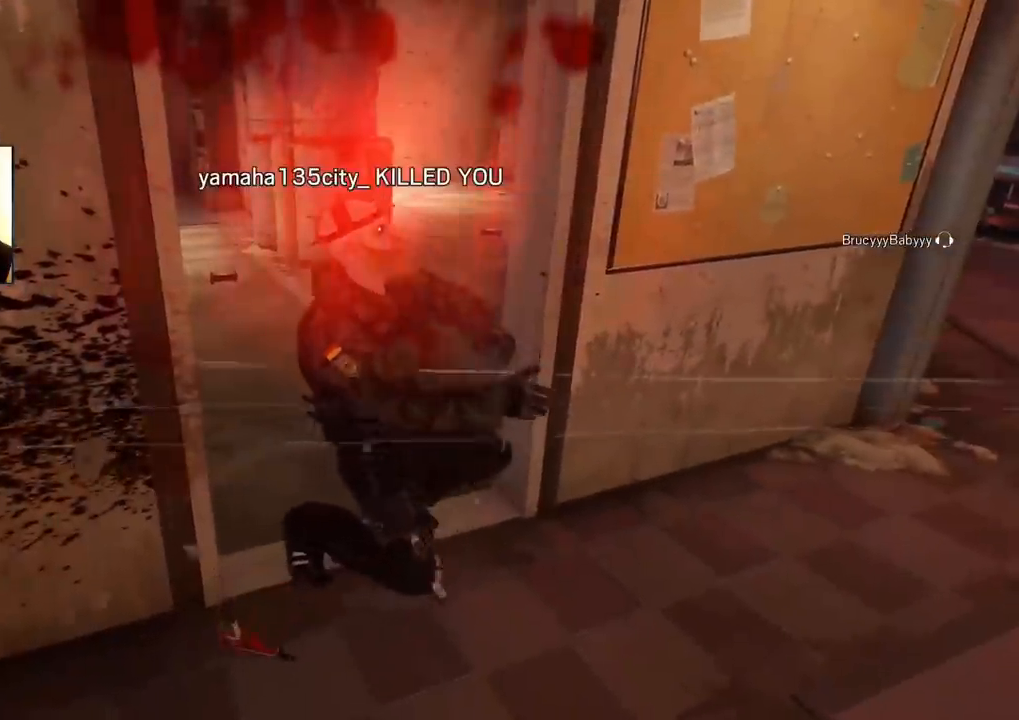
{"buttons": [], "left_stick": "center", "right_stick": "center", "events": []}
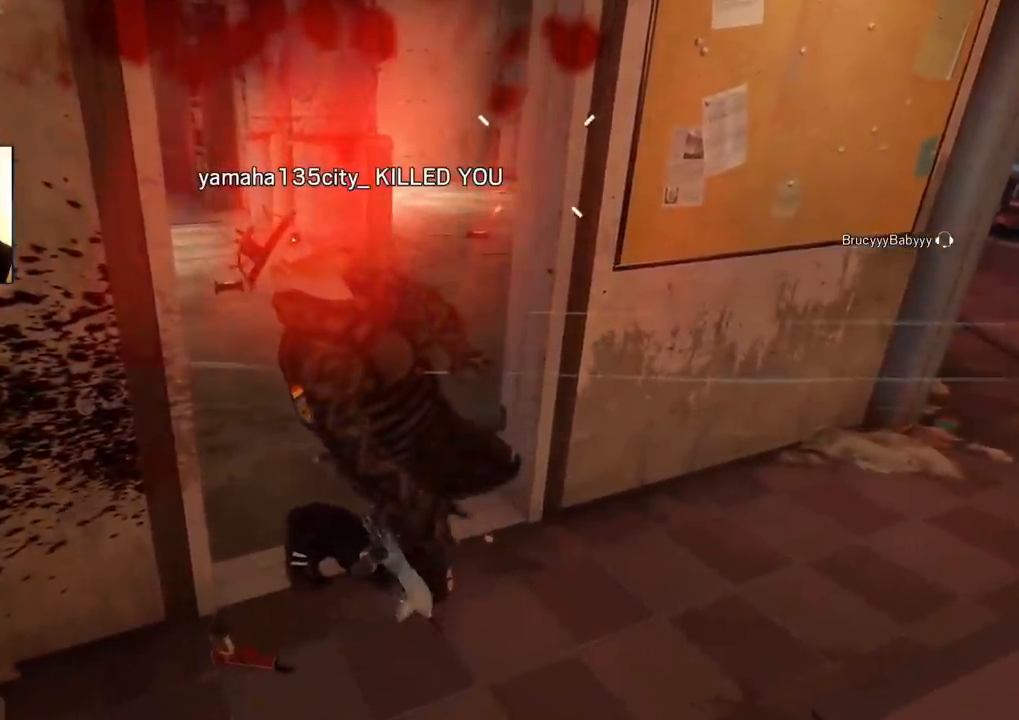
{"buttons": [], "left_stick": "center", "right_stick": "center", "events": []}
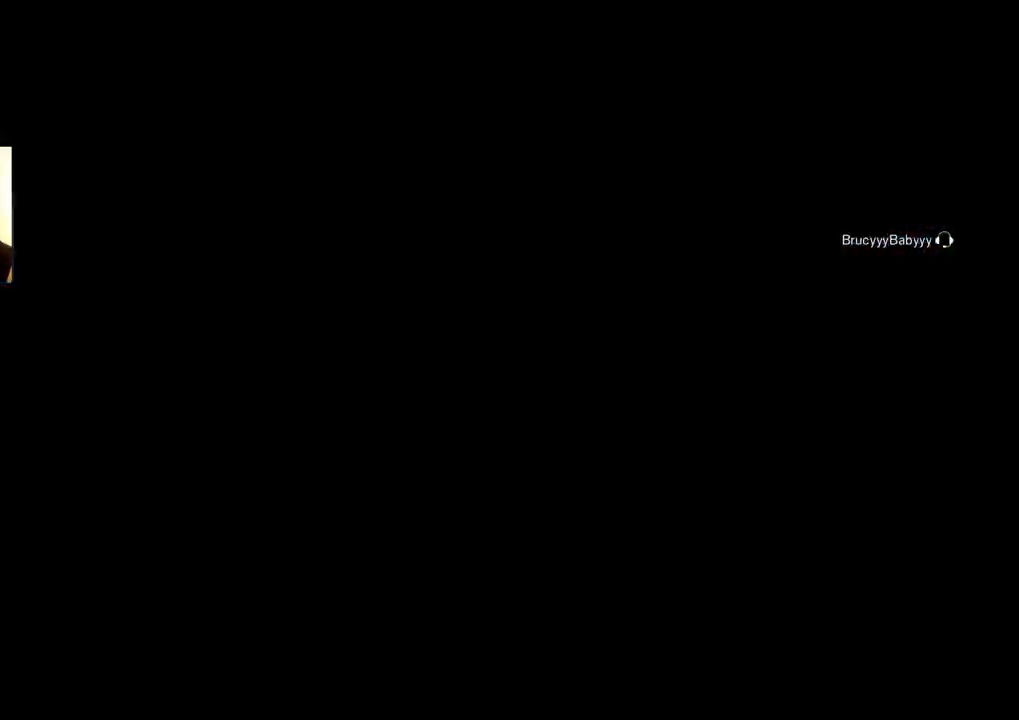
{"buttons": [], "left_stick": "center", "right_stick": "center", "events": []}
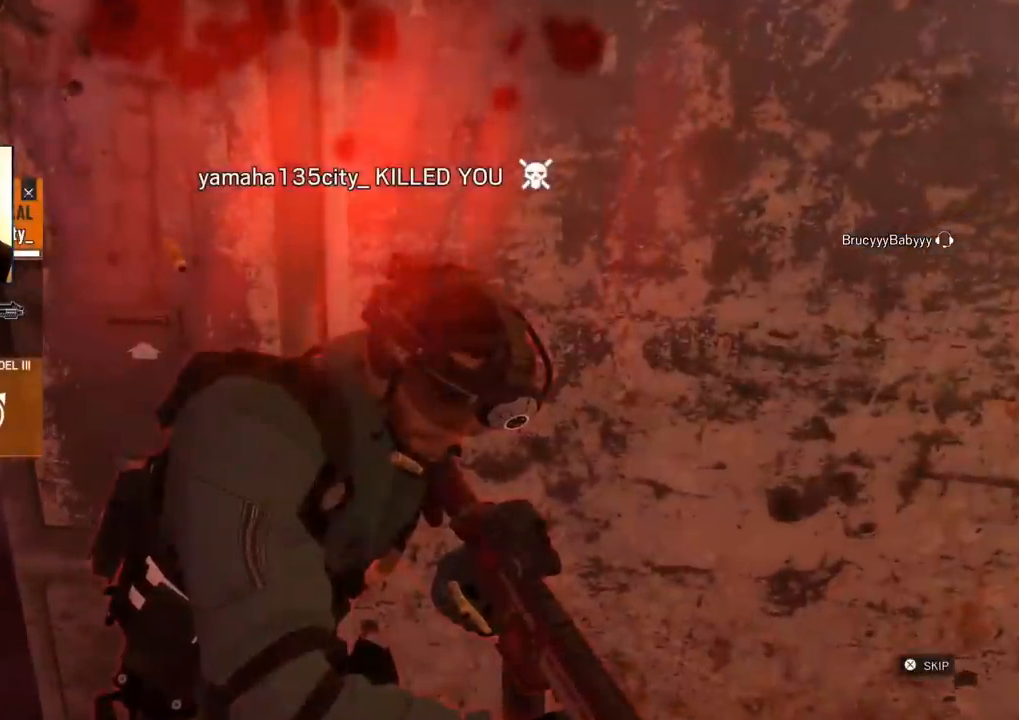
{"buttons": [], "left_stick": "center", "right_stick": "center", "events": [[217, "CROSS", "down"], [333, "CROSS", "up"]]}
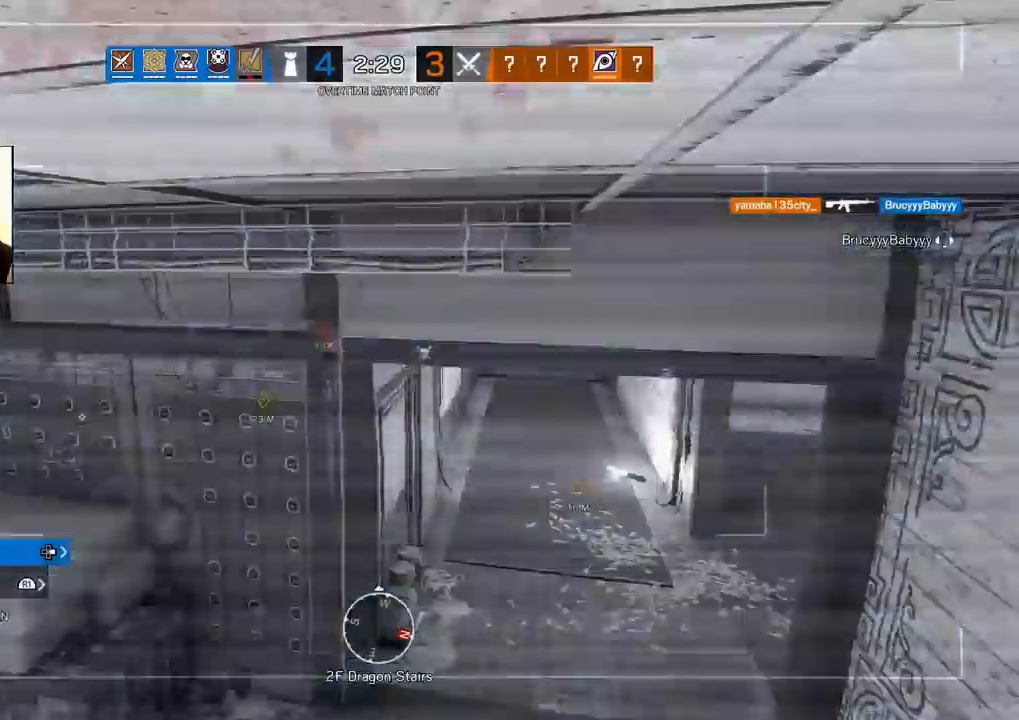
{"buttons": [], "left_stick": "center", "right_stick": "center", "events": [[33, "DPAD_DOWN", "down"], [183, "DPAD_DOWN", "up"]]}
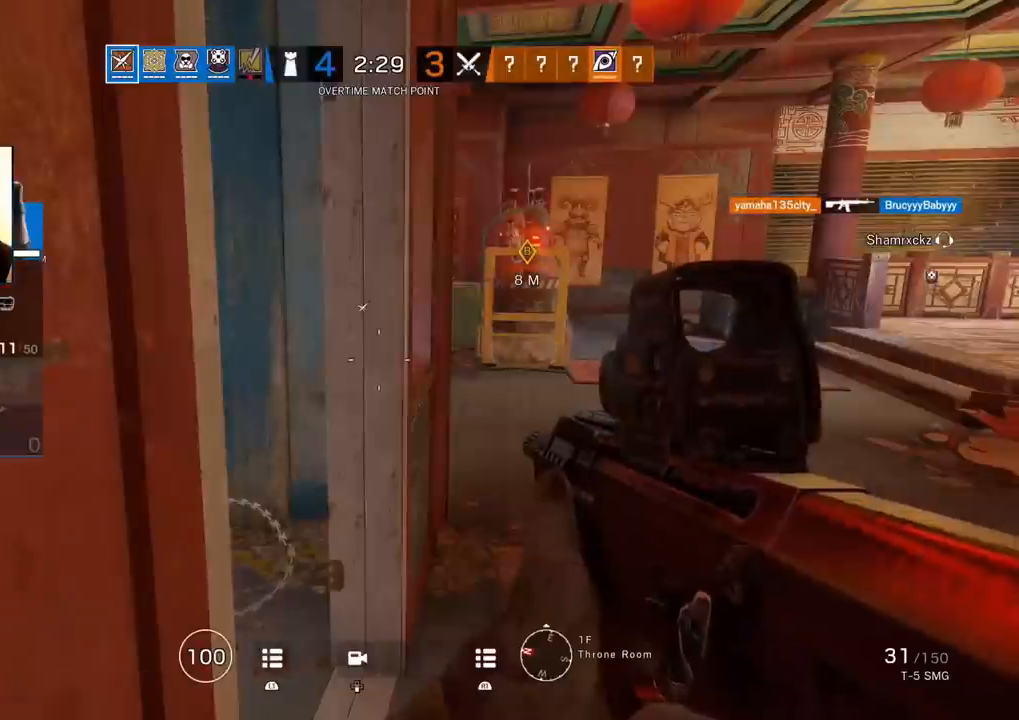
{"buttons": [], "left_stick": "center", "right_stick": "center", "events": [[367, "L2", "down"], [500, "L2", "up"]]}
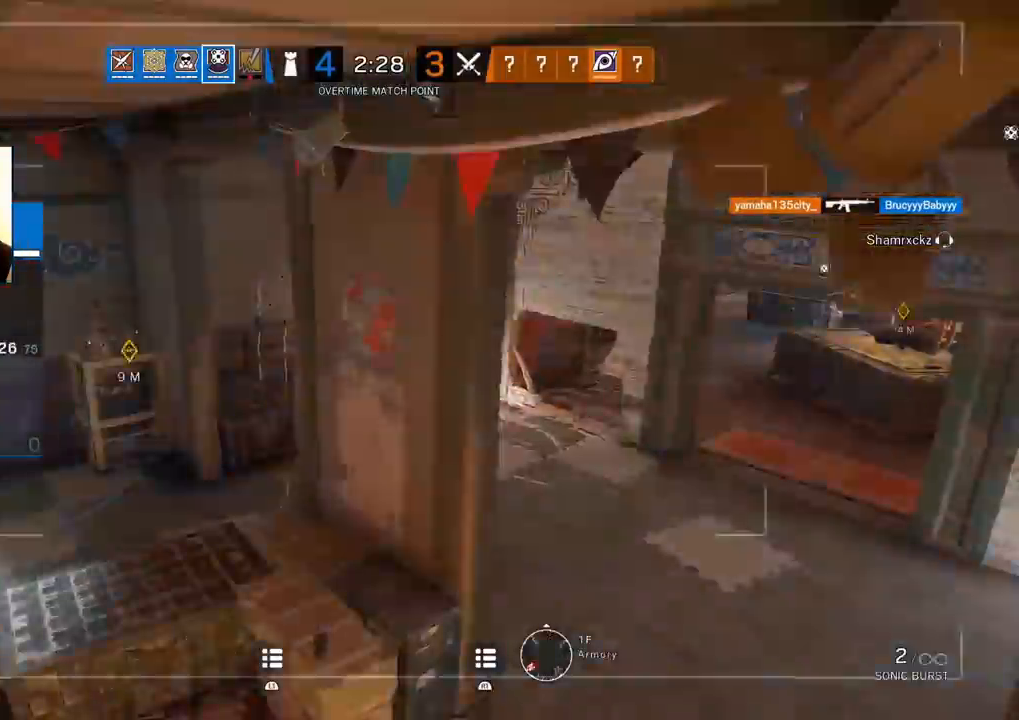
{"buttons": [], "left_stick": "center", "right_stick": "center", "events": []}
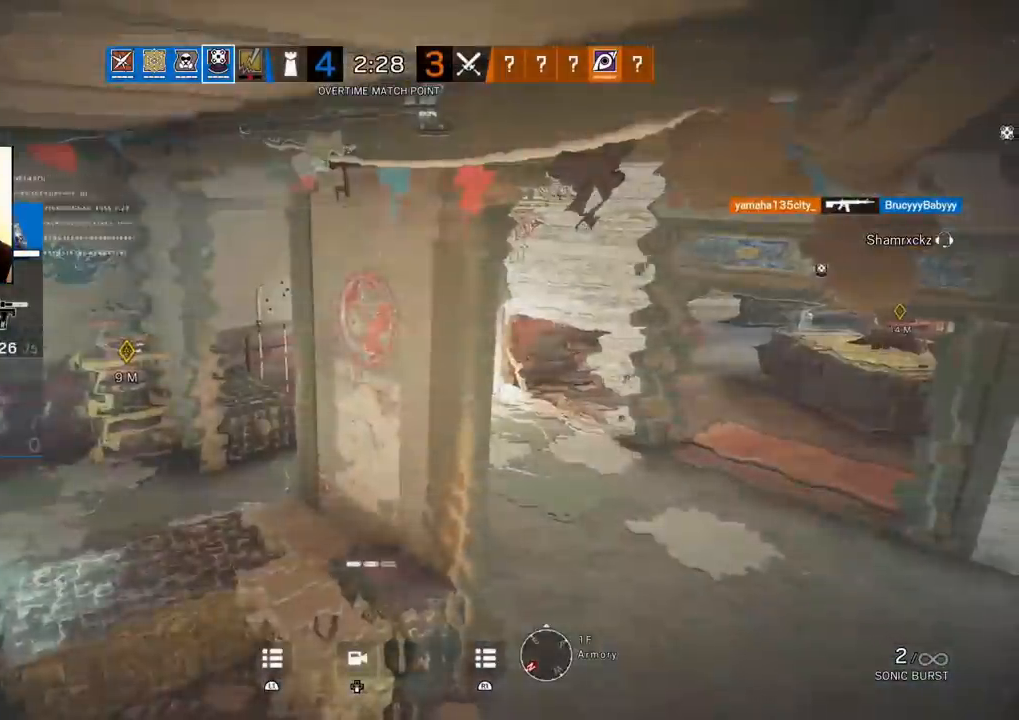
{"buttons": [], "left_stick": "center", "right_stick": "center", "events": [[233, "L2", "down"], [367, "L2", "up"]]}
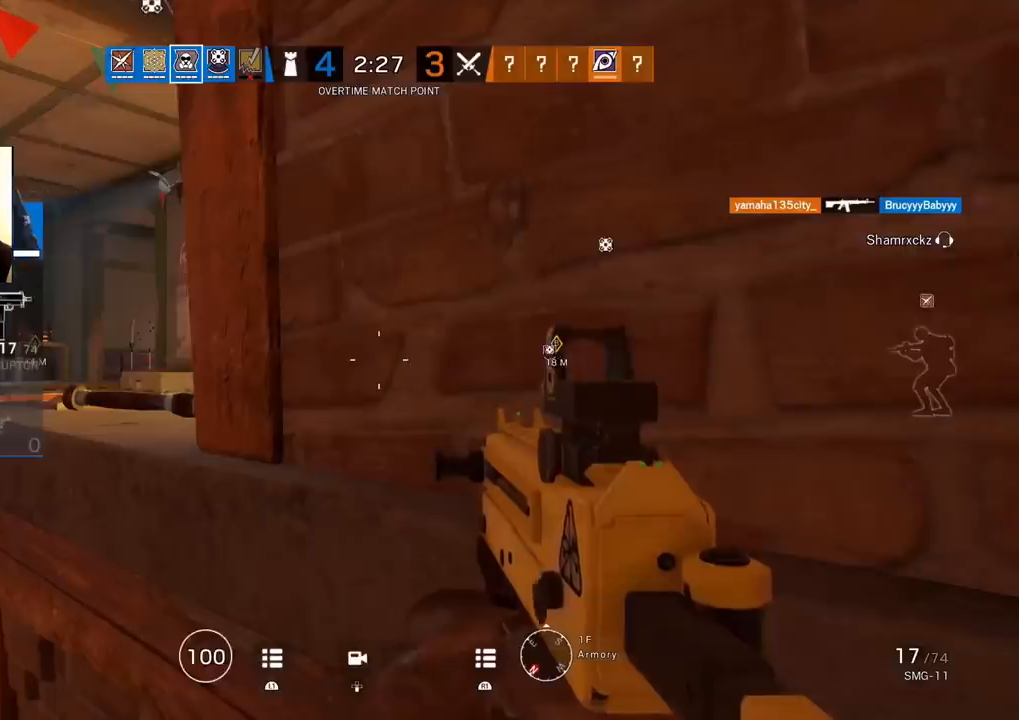
{"buttons": [], "left_stick": "center", "right_stick": "center", "events": [[233, "L2", "down"], [383, "L2", "up"]]}
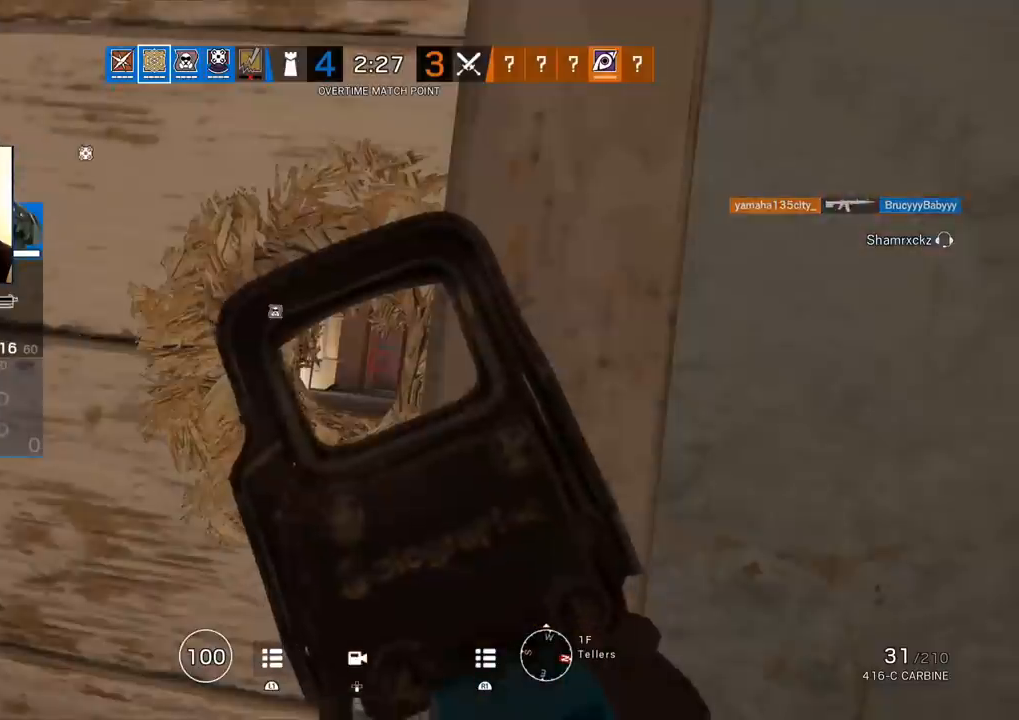
{"buttons": [], "left_stick": "center", "right_stick": "center", "events": []}
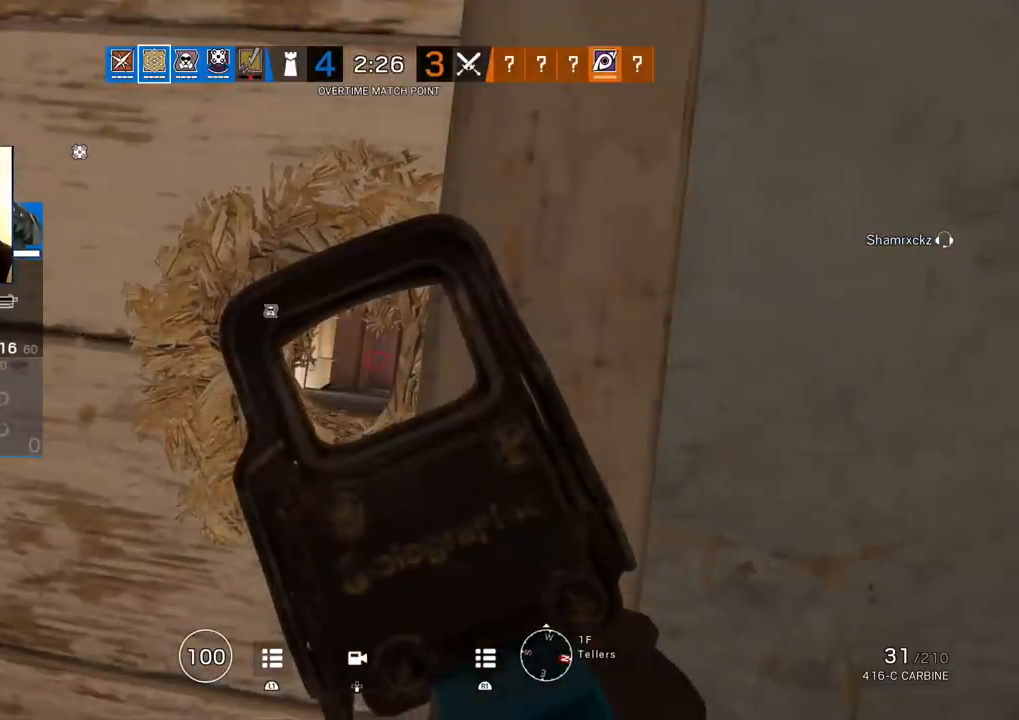
{"buttons": [], "left_stick": "center", "right_stick": "center", "events": []}
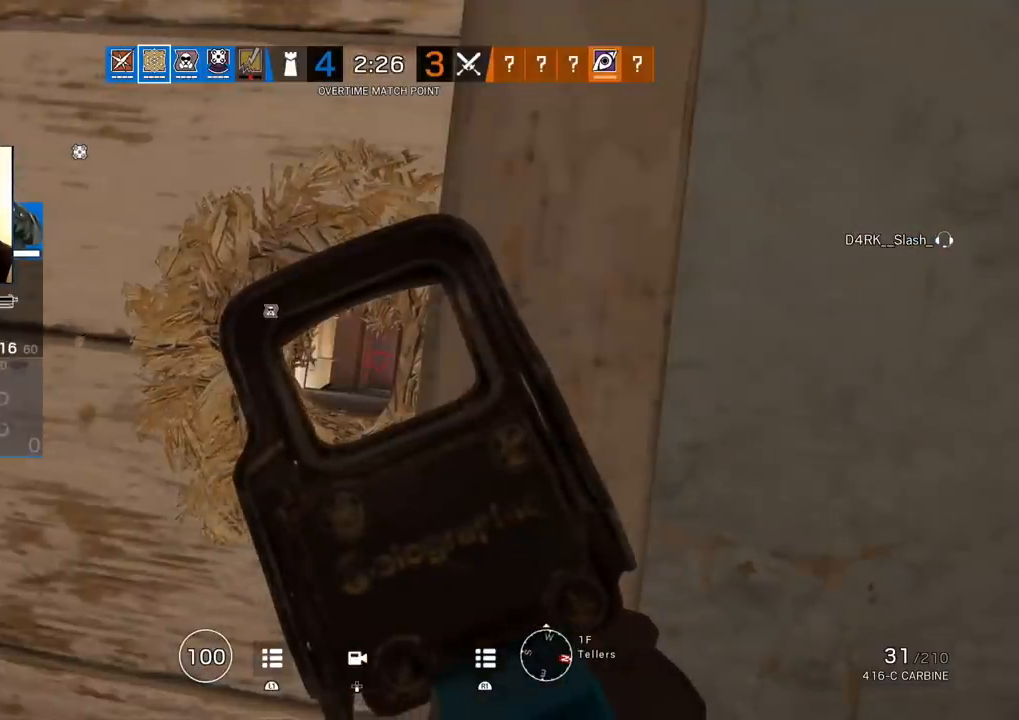
{"buttons": [], "left_stick": "center", "right_stick": "center", "events": []}
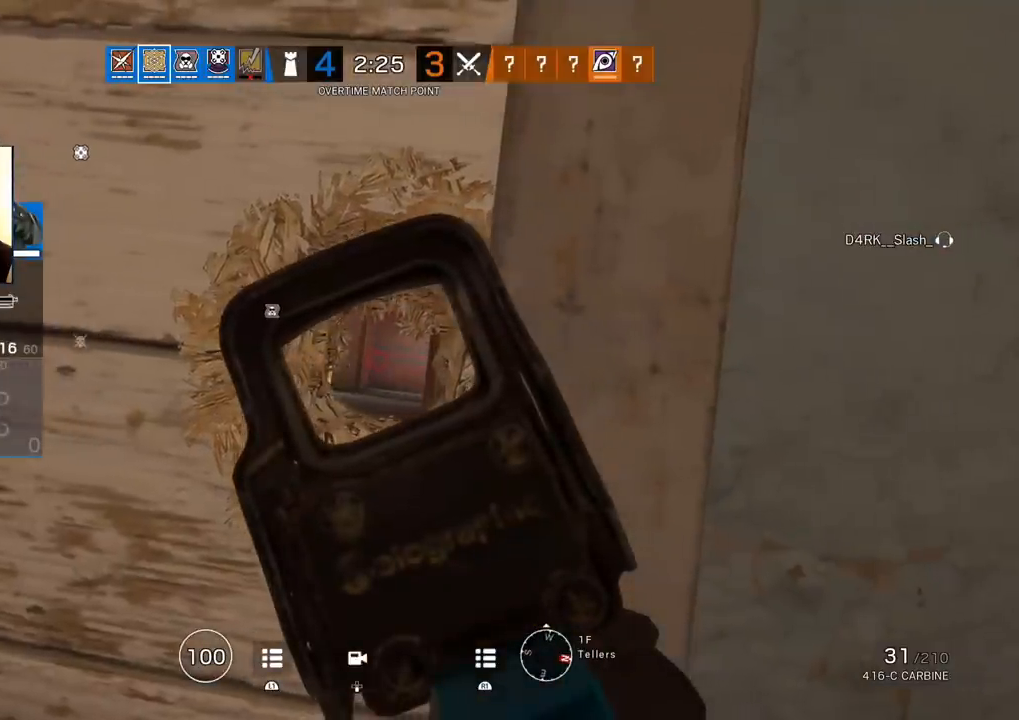
{"buttons": [], "left_stick": "center", "right_stick": "center", "events": [[267, "DPAD_DOWN", "down"], [367, "DPAD_DOWN", "up"]]}
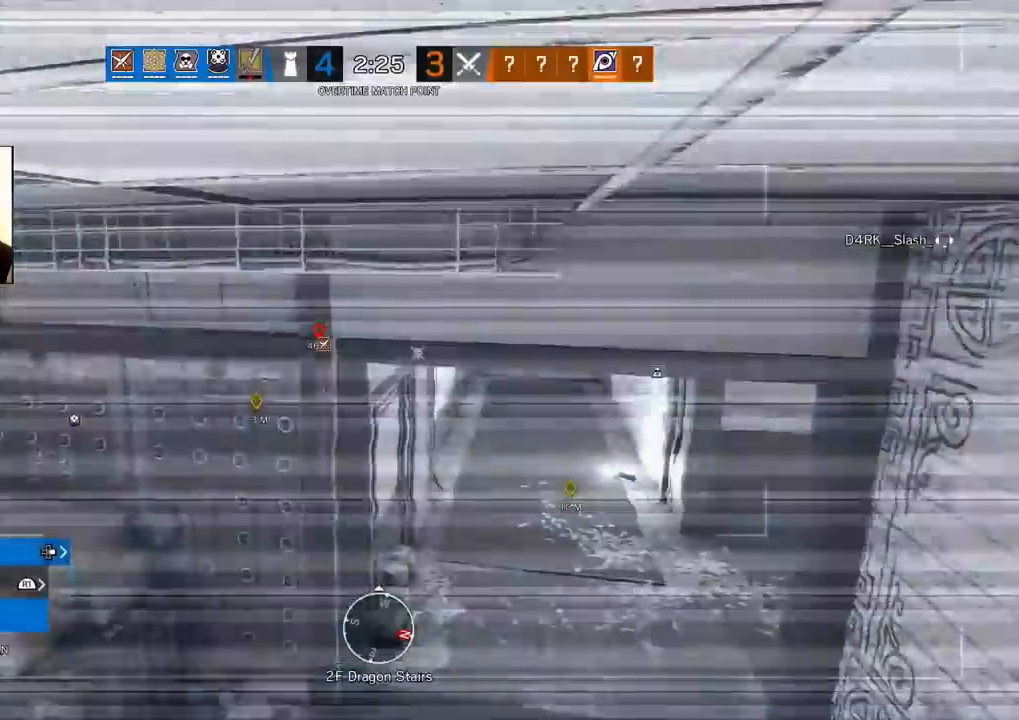
{"buttons": [], "left_stick": "center", "right_stick": "left", "events": [[433, "right_stick", "left"]]}
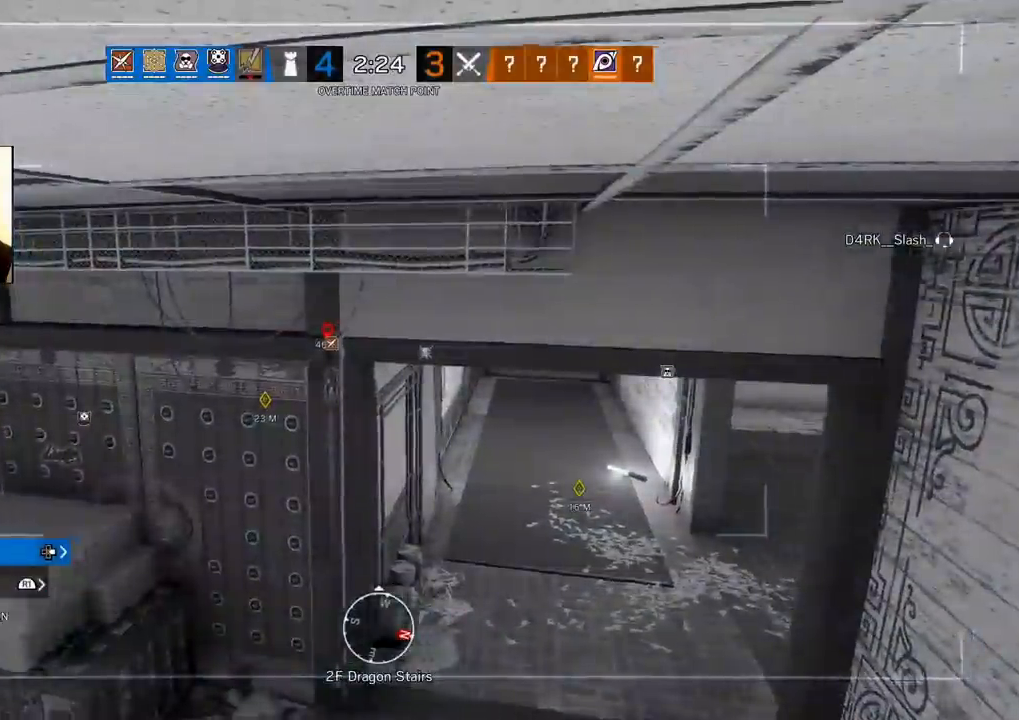
{"buttons": [], "left_stick": "center", "right_stick": "center", "events": [[67, "right_stick", "center"], [317, "L2", "down"], [433, "L2", "up"]]}
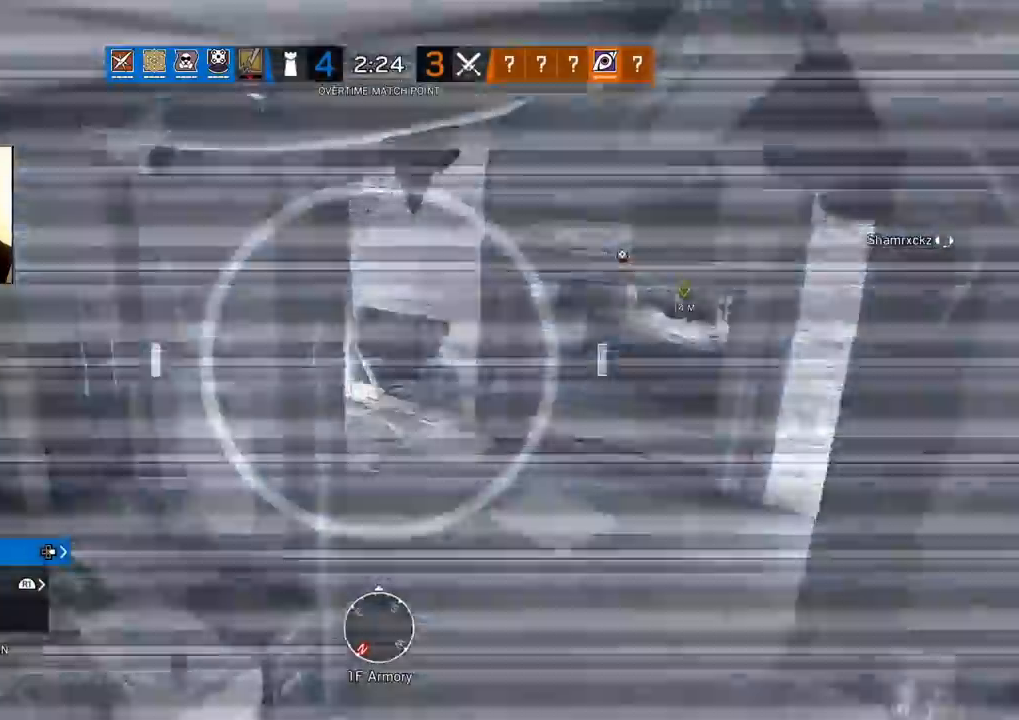
{"buttons": [], "left_stick": "center", "right_stick": "center", "events": []}
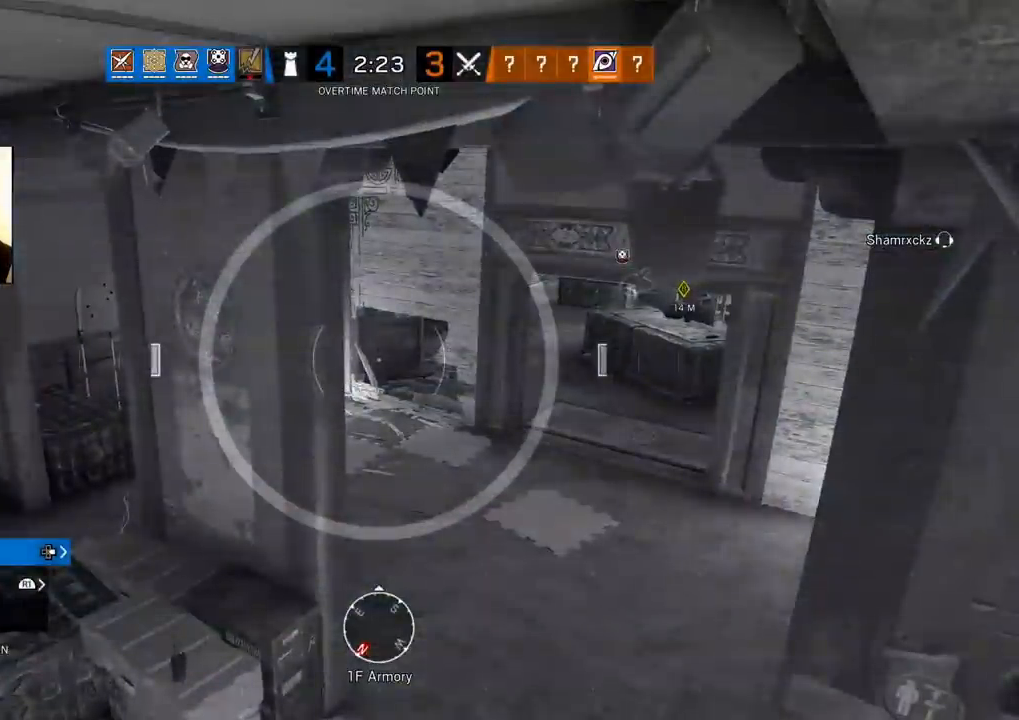
{"buttons": [], "left_stick": "center", "right_stick": "center", "events": [[233, "right_stick", "left"], [367, "right_stick", "center"]]}
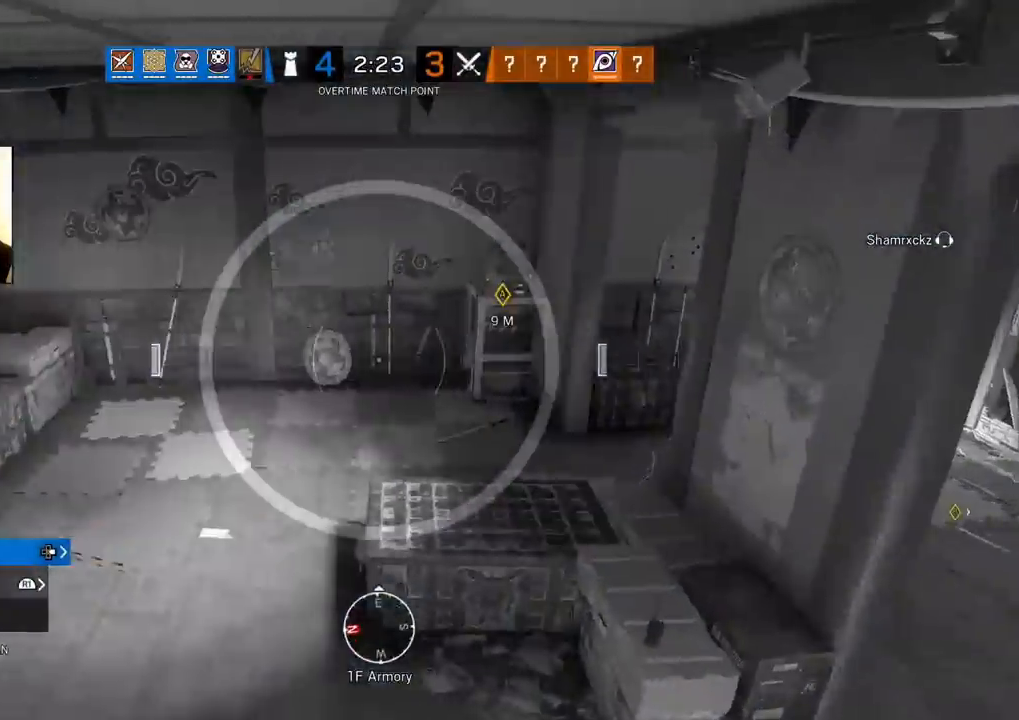
{"buttons": [], "left_stick": "center", "right_stick": "center", "events": [[183, "L2", "down"], [317, "L2", "up"]]}
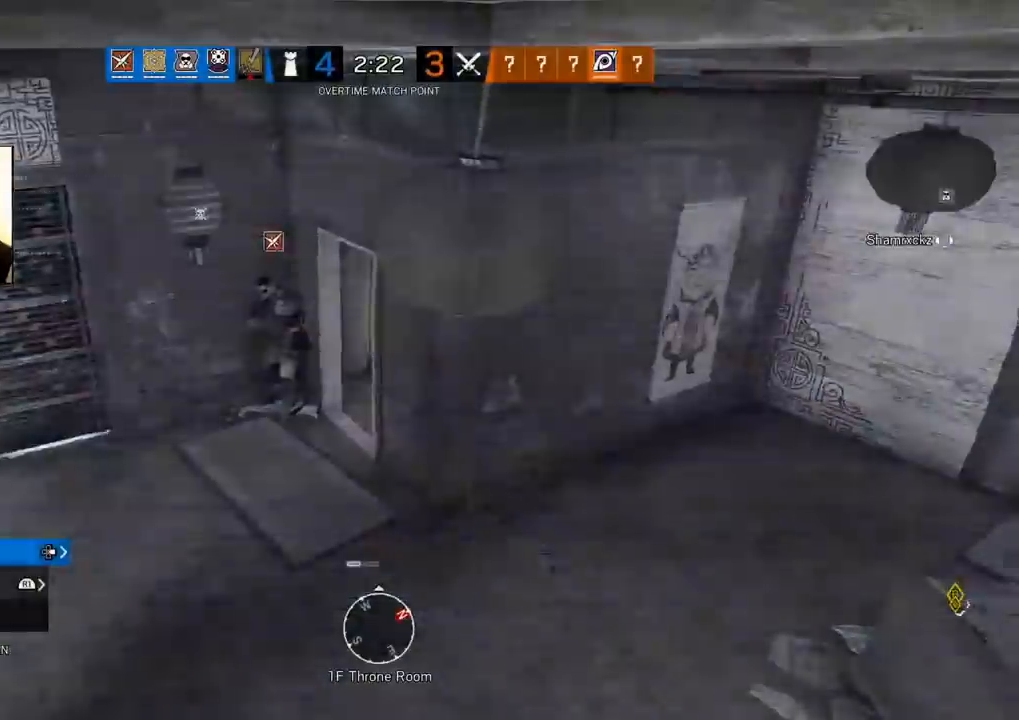
{"buttons": [], "left_stick": "center", "right_stick": "center", "events": [[317, "right_stick", "left"], [467, "right_stick", "center"]]}
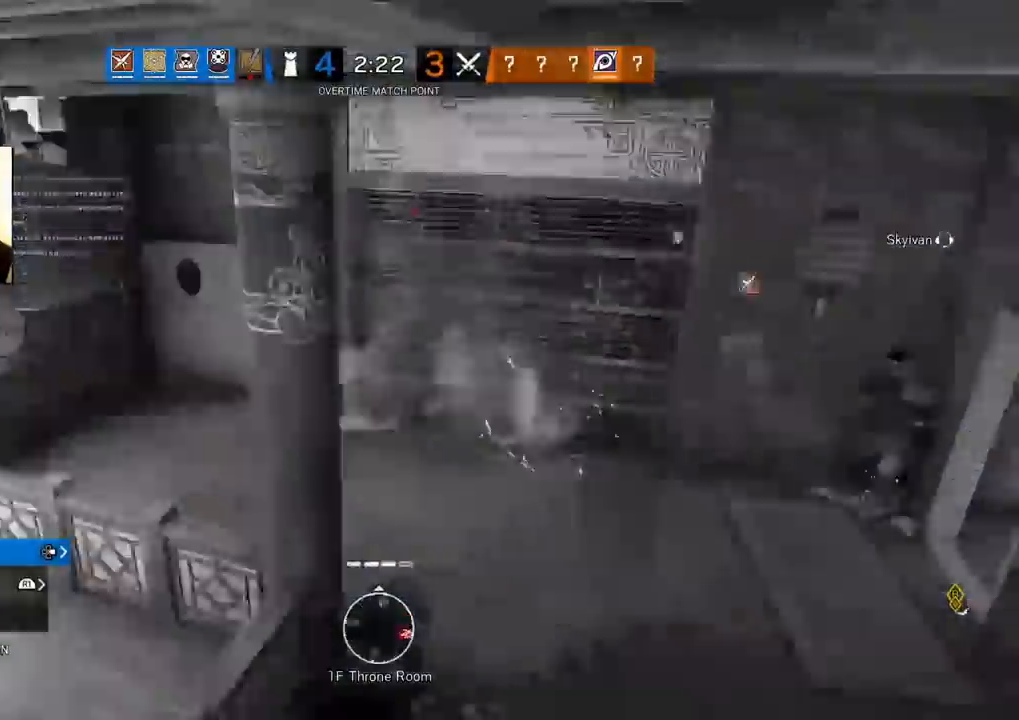
{"buttons": [], "left_stick": "center", "right_stick": "center", "events": [[267, "right_stick", "right"], [367, "right_stick", "center"]]}